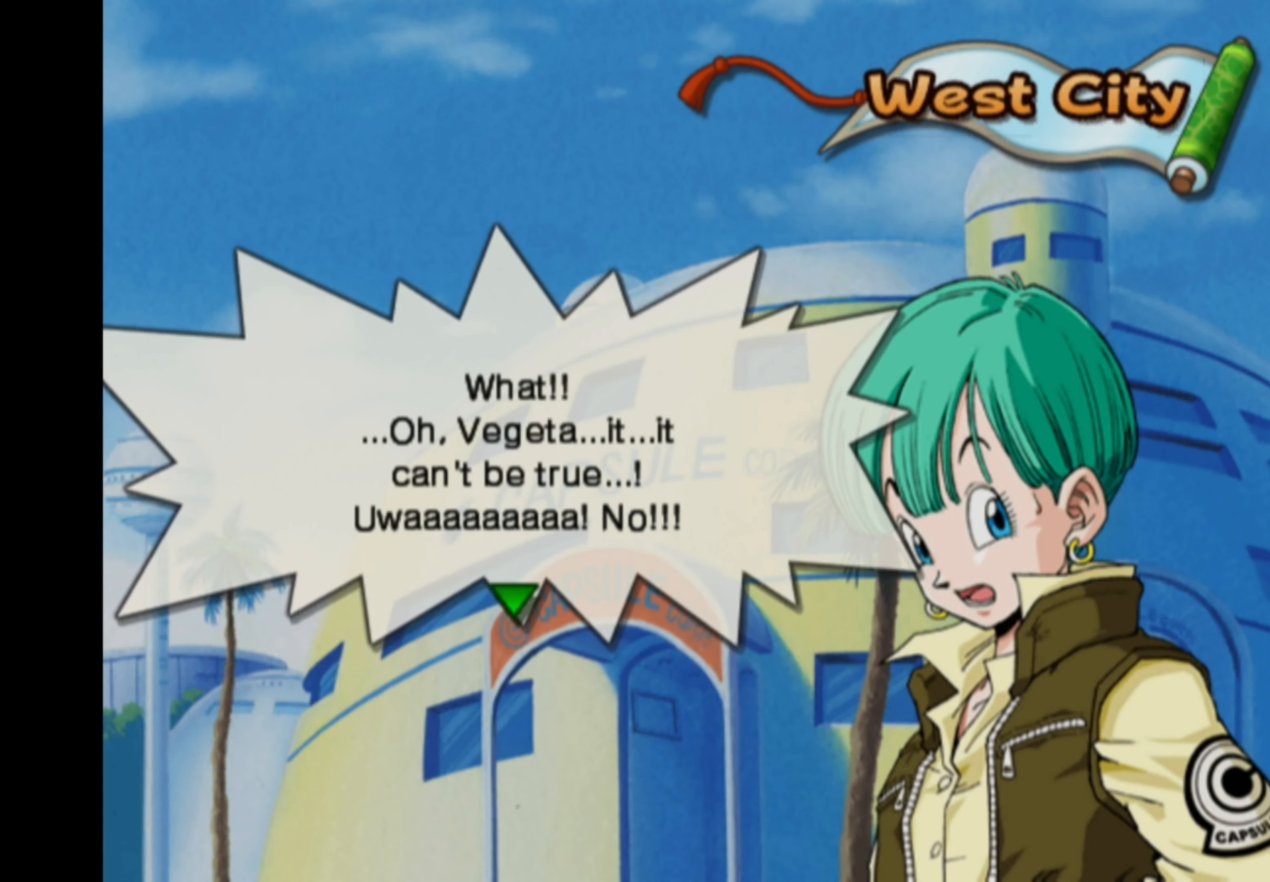
Gameplay with a controller (PlayStation layout); each line is a JSON object with the inputs held at the frame after it. "events" lists button and stick changes between this image and that frame as [ms after this image, input, new state], when the widget could be followed in between. Not read: L3 R3.
{"buttons": [], "left_stick": "center", "right_stick": "center", "events": [[134, "CROSS", "down"], [234, "CROSS", "up"]]}
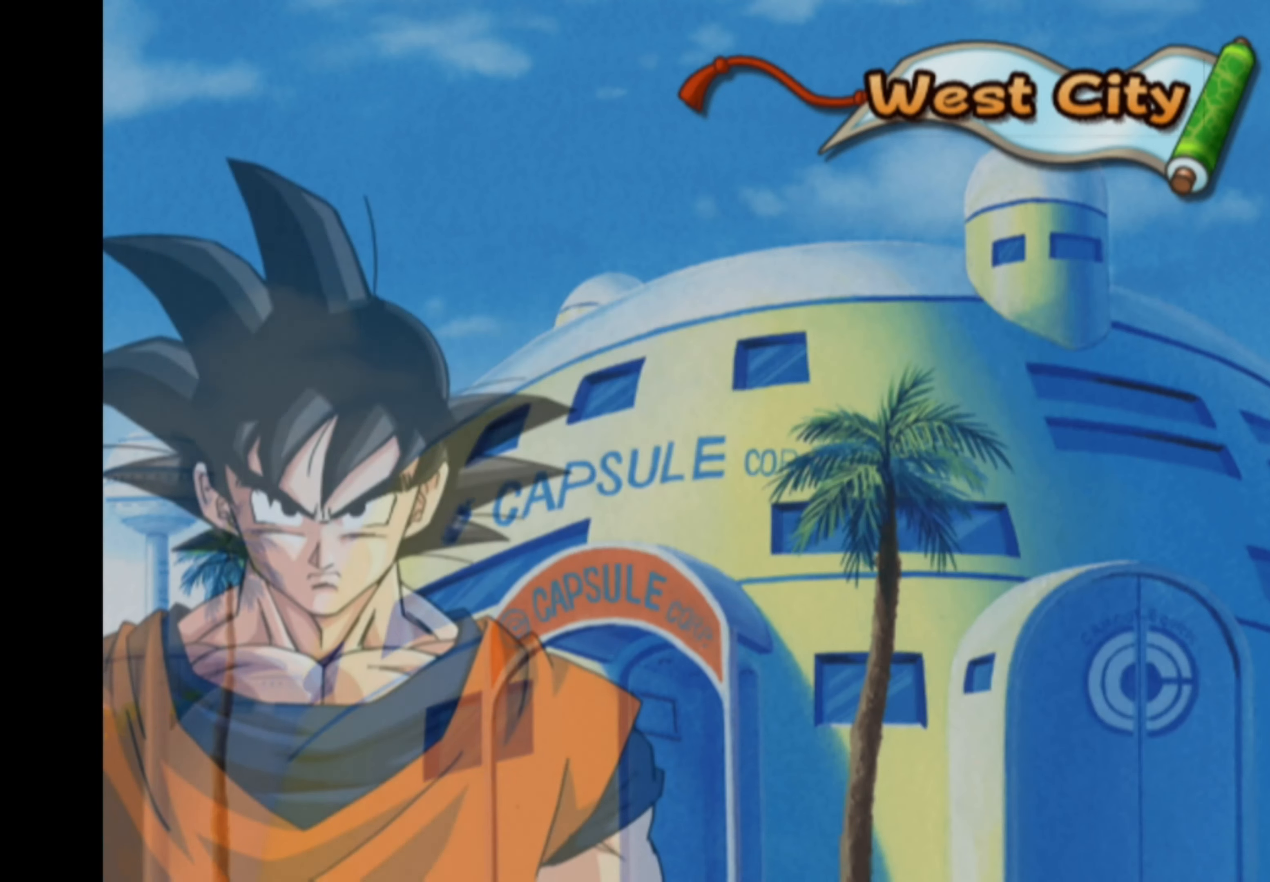
{"buttons": [], "left_stick": "center", "right_stick": "center", "events": []}
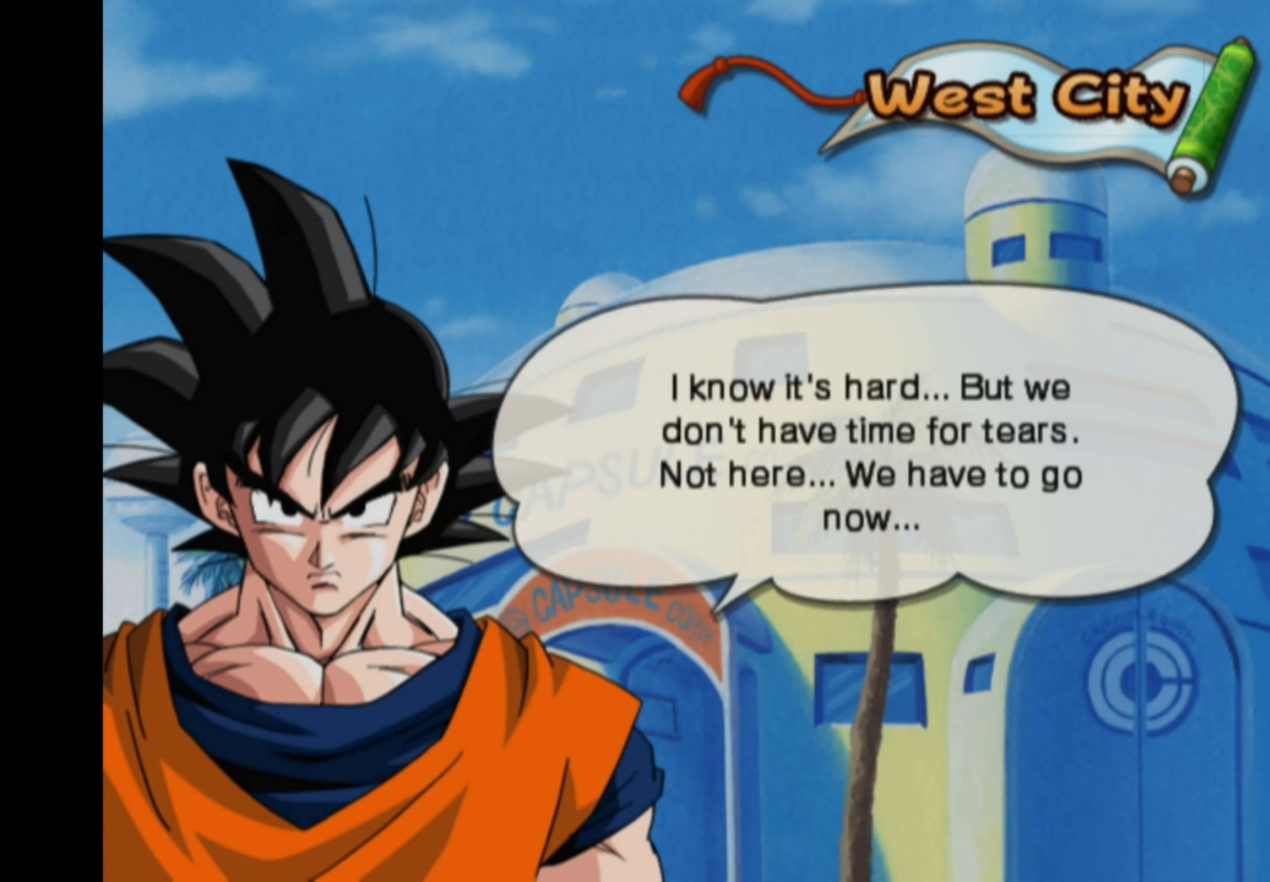
{"buttons": [], "left_stick": "down-right", "right_stick": "center", "events": [[200, "left_stick", "down-right"], [300, "left_stick", "down-left"], [366, "left_stick", "up-left"], [433, "left_stick", "up-right"], [500, "left_stick", "down-right"]]}
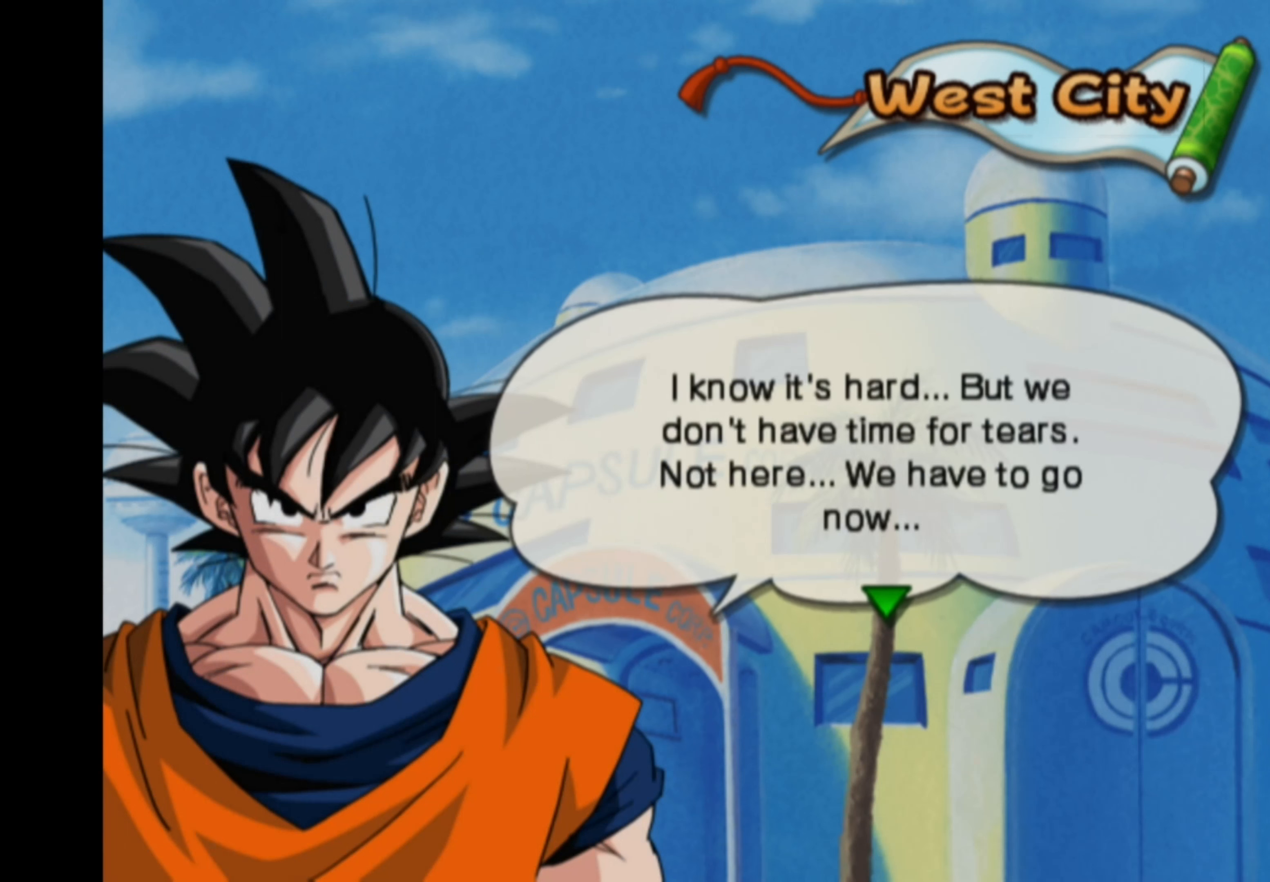
{"buttons": [], "left_stick": "down-right", "right_stick": "center", "events": [[116, "left_stick", "up-left"], [183, "left_stick", "up-right"], [233, "left_stick", "down-right"], [300, "left_stick", "down-left"], [366, "left_stick", "up-left"], [433, "left_stick", "up-right"], [500, "left_stick", "down-right"]]}
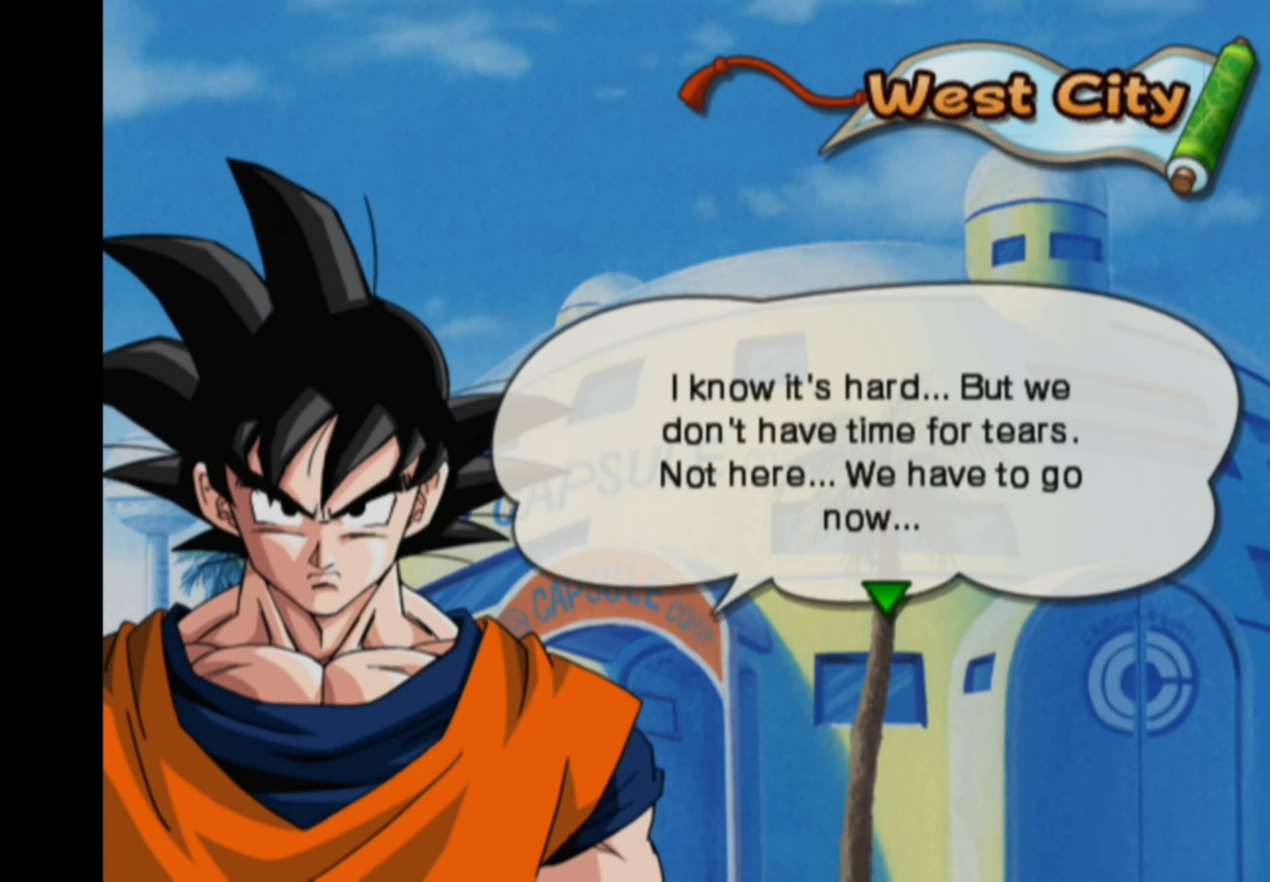
{"buttons": [], "left_stick": "up", "right_stick": "center", "events": [[66, "left_stick", "down-left"], [150, "left_stick", "up-left"], [250, "left_stick", "up-right"], [316, "left_stick", "down-right"], [366, "left_stick", "down-left"], [483, "left_stick", "up"]]}
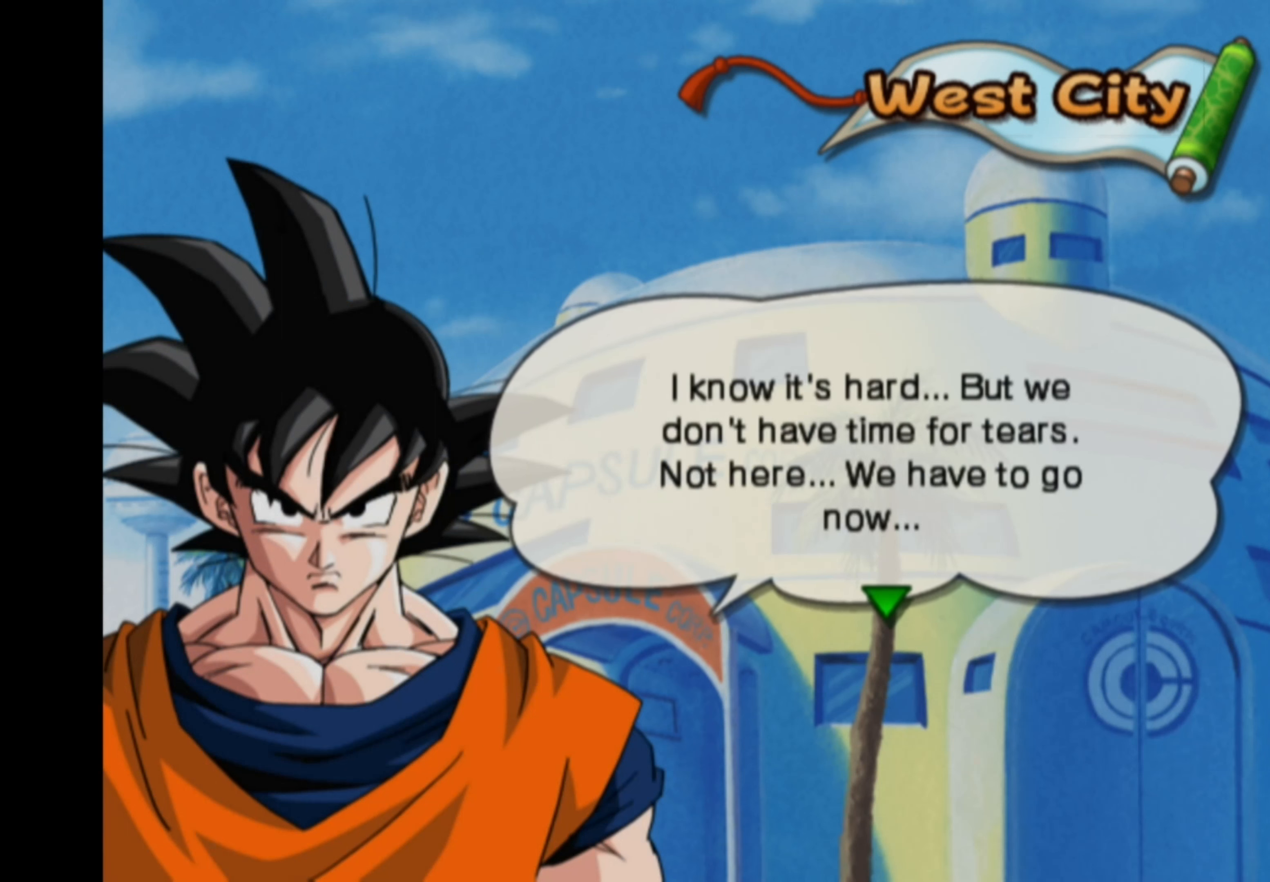
{"buttons": [], "left_stick": "up", "right_stick": "center", "events": [[16, "left_stick", "up-right"], [100, "left_stick", "down-right"], [150, "left_stick", "down-left"], [233, "left_stick", "up-left"], [300, "left_stick", "up-right"], [383, "left_stick", "up-left"], [483, "left_stick", "up"]]}
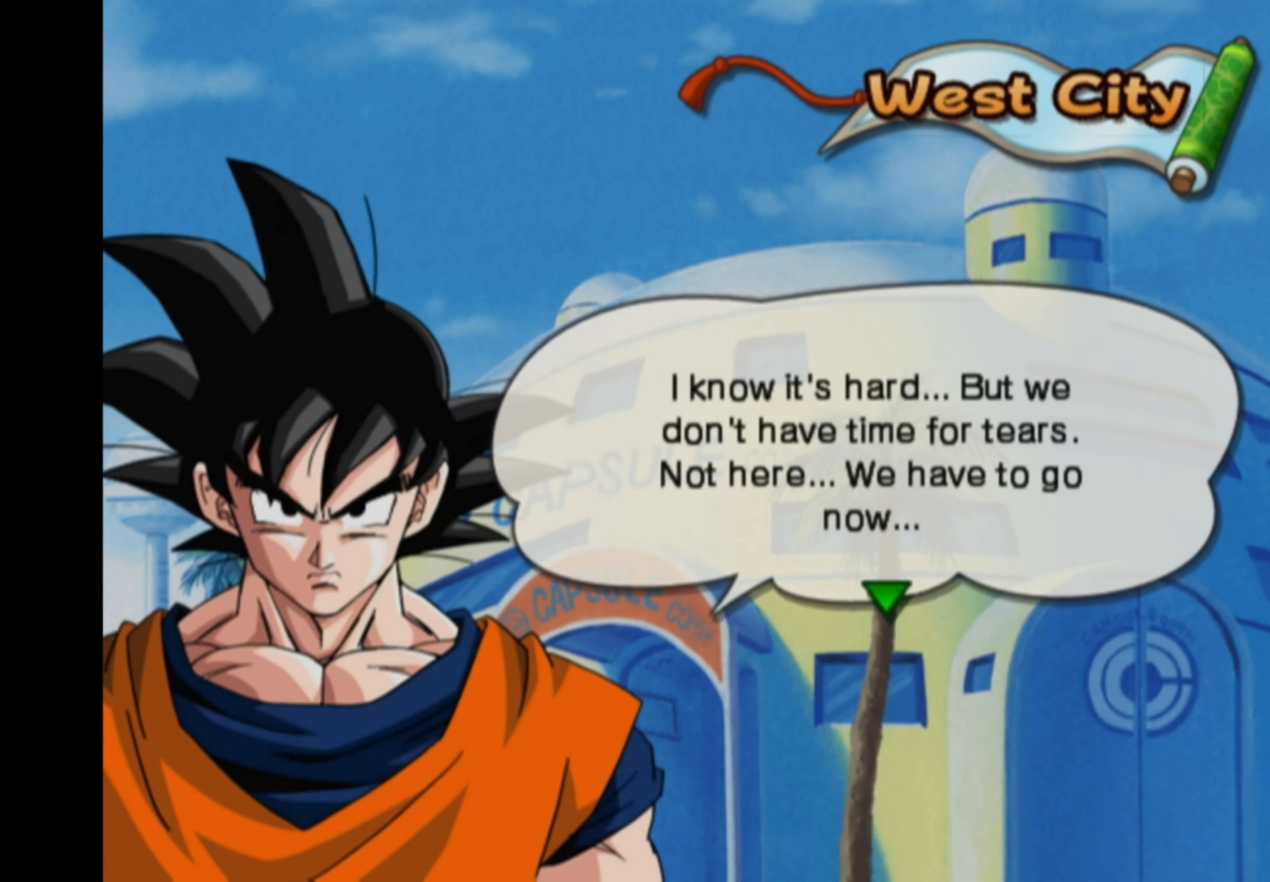
{"buttons": [], "left_stick": "up-right", "right_stick": "center", "events": [[16, "left_stick", "up-right"], [83, "left_stick", "down-right"], [150, "left_stick", "down-left"], [200, "left_stick", "up-left"], [250, "left_stick", "up-right"], [316, "left_stick", "down-right"], [416, "left_stick", "up-left"], [483, "left_stick", "up-right"]]}
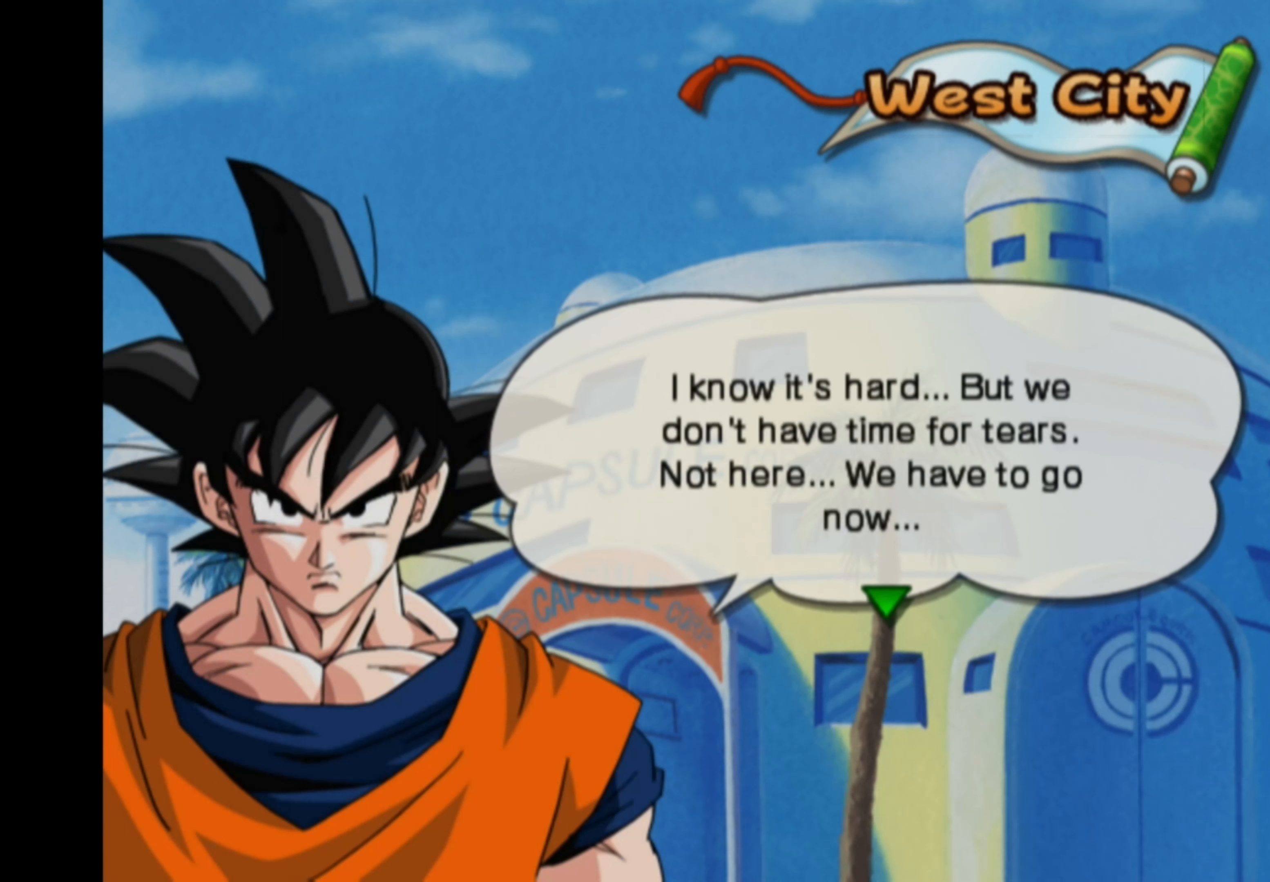
{"buttons": [], "left_stick": "down-right", "right_stick": "center", "events": [[16, "left_stick", "down-right"], [83, "left_stick", "down-left"], [133, "left_stick", "up-left"], [183, "left_stick", "up-right"], [233, "left_stick", "down-right"], [300, "left_stick", "down-left"], [366, "left_stick", "up-left"], [416, "left_stick", "up-right"], [466, "left_stick", "down-right"]]}
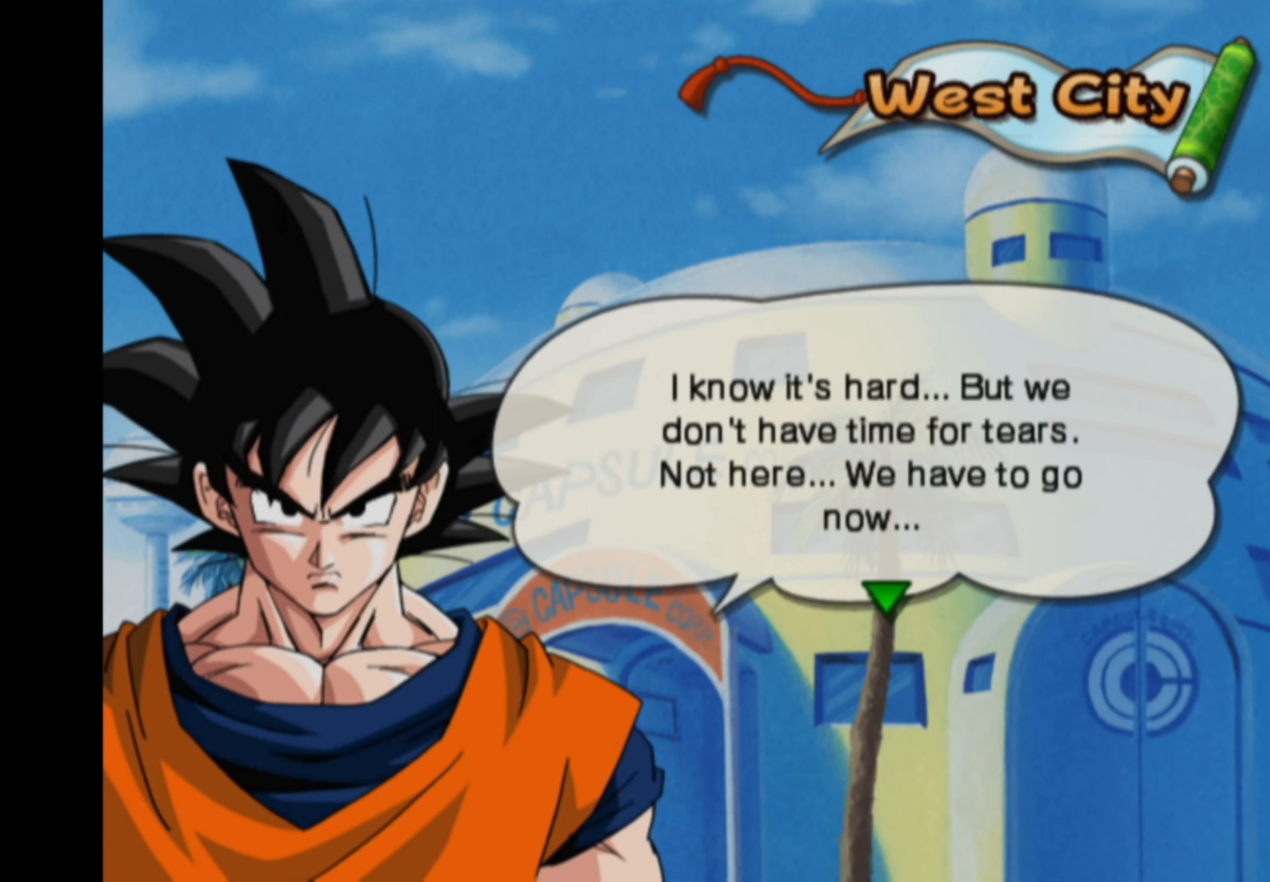
{"buttons": [], "left_stick": "down-left", "right_stick": "center", "events": [[33, "left_stick", "down-left"], [100, "left_stick", "up-left"], [150, "left_stick", "up-right"], [216, "left_stick", "down-right"], [266, "left_stick", "down-left"], [333, "left_stick", "up"], [450, "left_stick", "down"], [500, "left_stick", "down-left"]]}
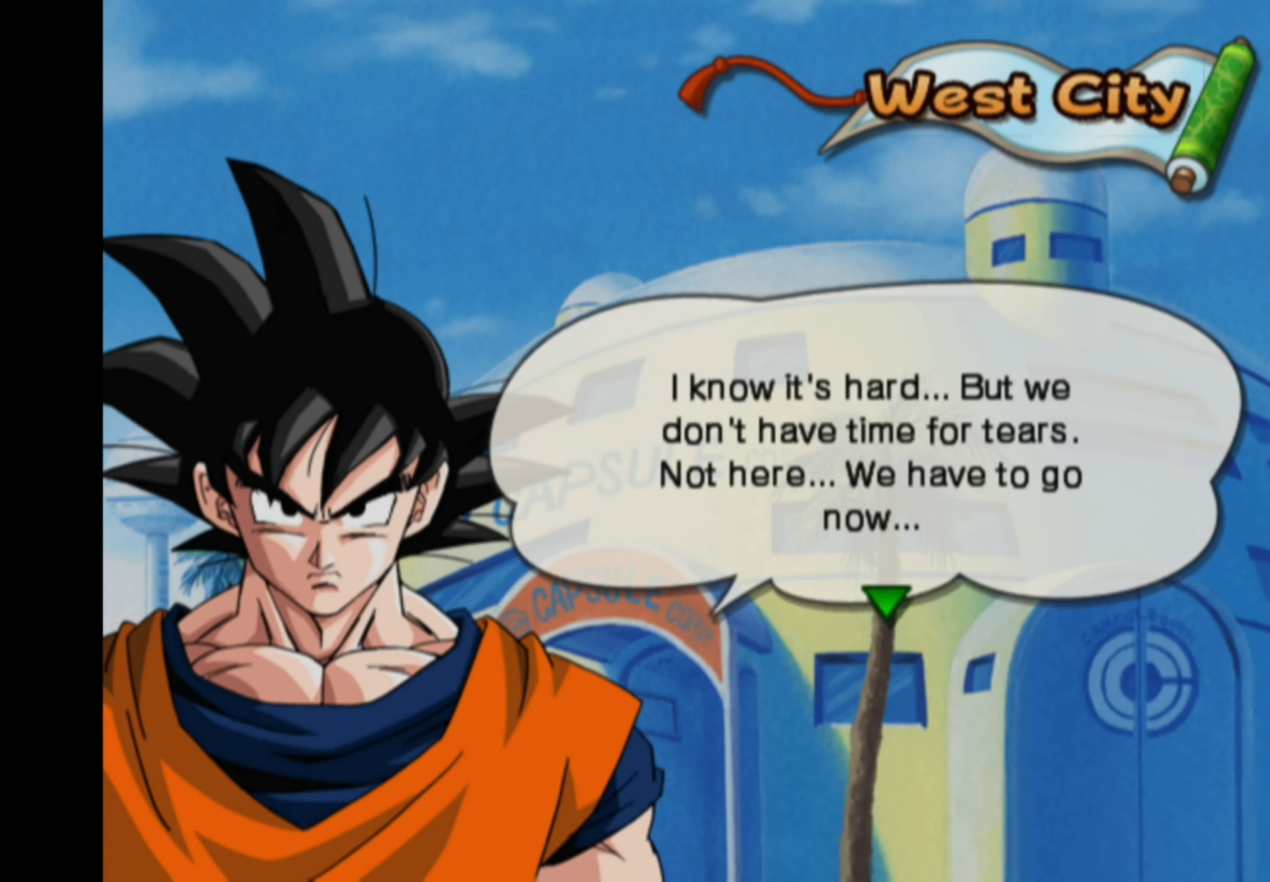
{"buttons": [], "left_stick": "up", "right_stick": "center", "events": [[16, "left_stick", "left"], [66, "left_stick", "up"], [166, "left_stick", "down"], [233, "left_stick", "left"], [283, "left_stick", "up"], [350, "left_stick", "down-right"], [416, "left_stick", "down-left"], [483, "left_stick", "up"]]}
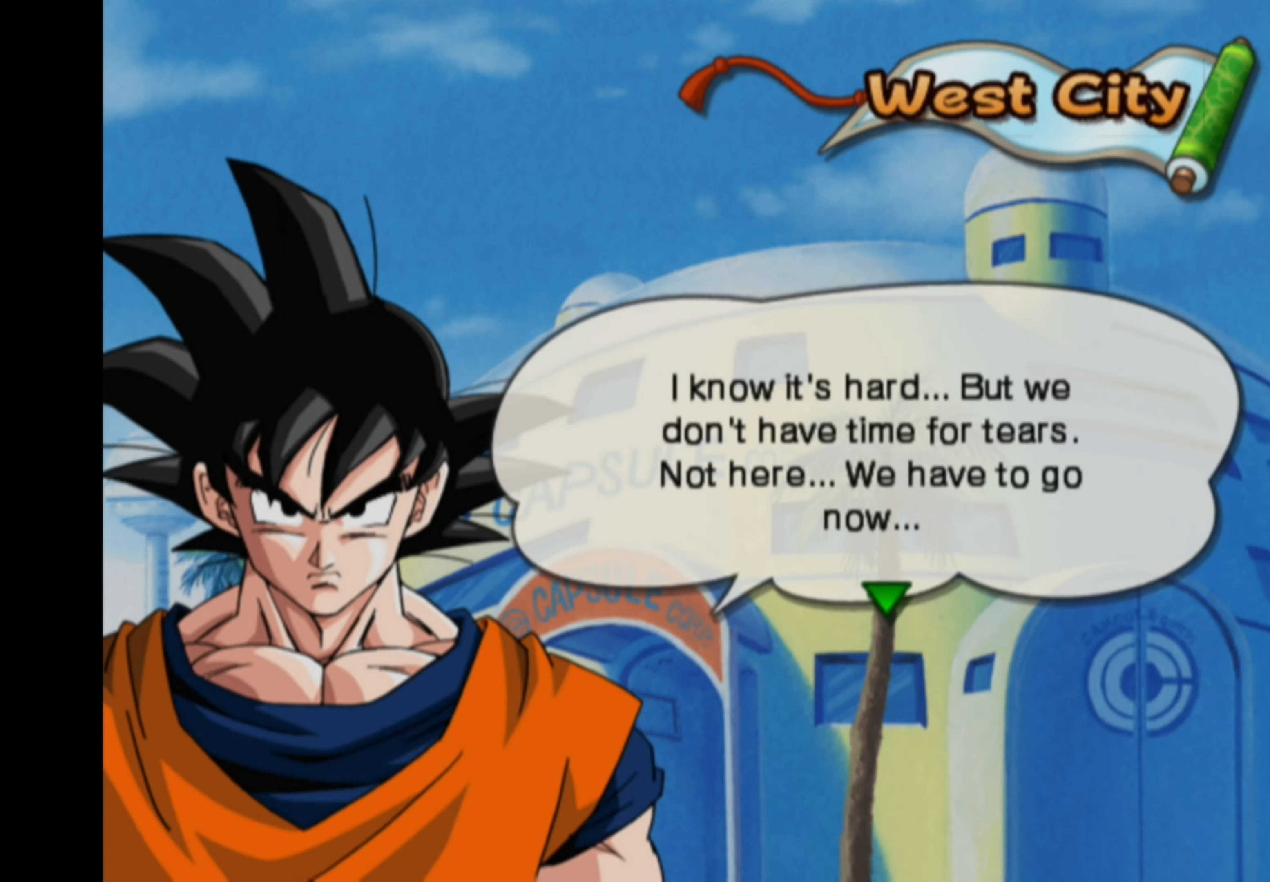
{"buttons": [], "left_stick": "right", "right_stick": "center", "events": [[66, "left_stick", "right"], [116, "left_stick", "down"], [200, "left_stick", "up"], [316, "left_stick", "down"], [383, "left_stick", "left"], [433, "left_stick", "up"], [500, "left_stick", "right"]]}
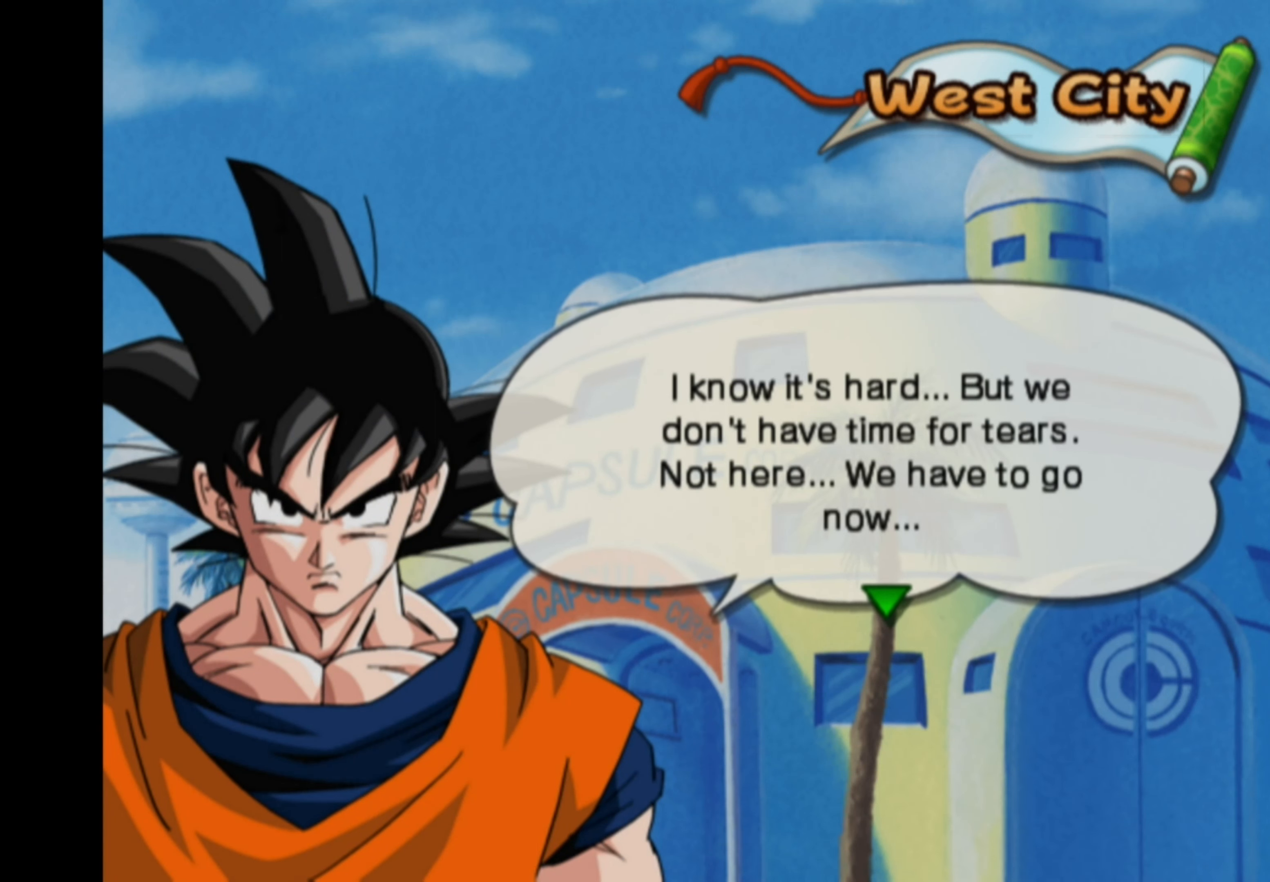
{"buttons": [], "left_stick": "center", "right_stick": "center", "events": [[50, "left_stick", "down"], [150, "left_stick", "up"], [233, "left_stick", "center"]]}
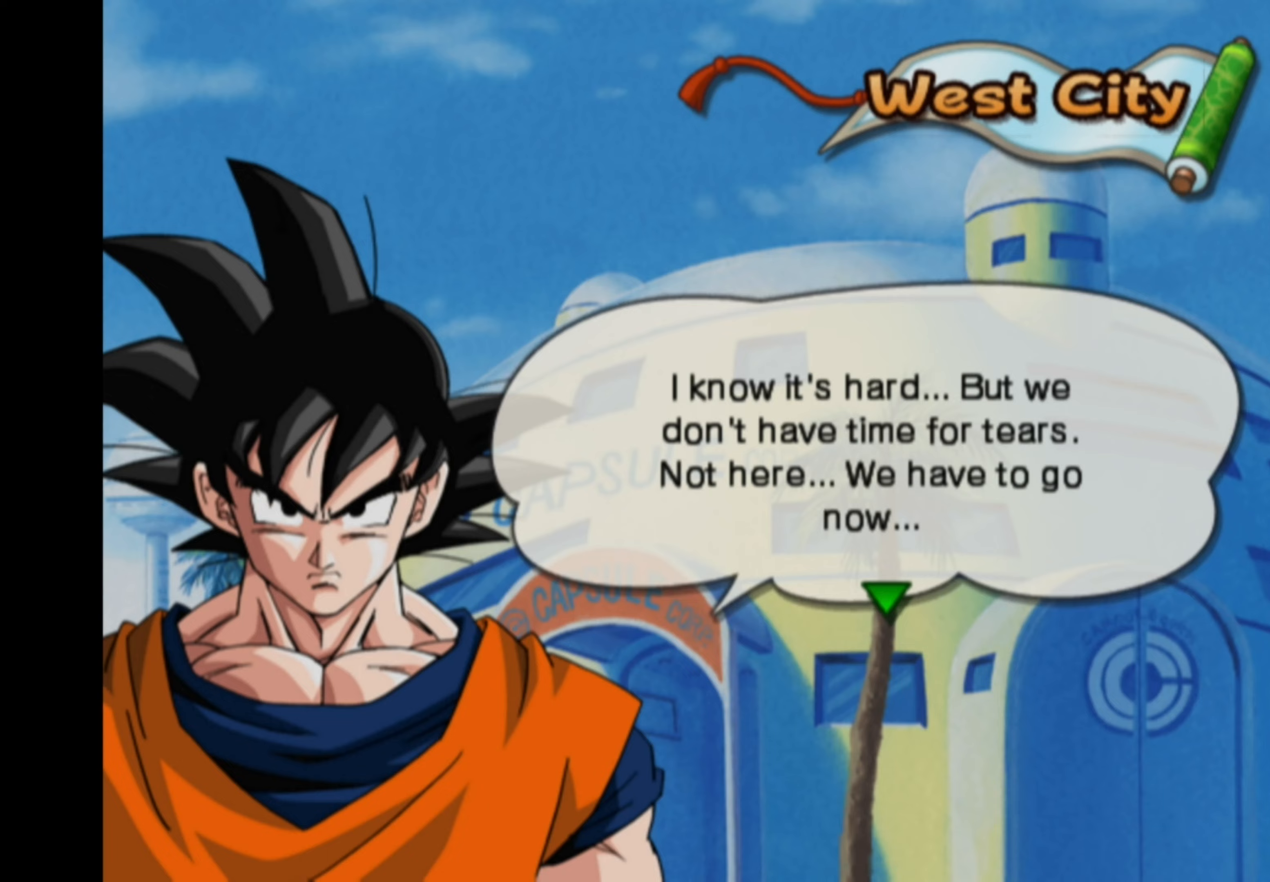
{"buttons": [], "left_stick": "center", "right_stick": "center", "events": []}
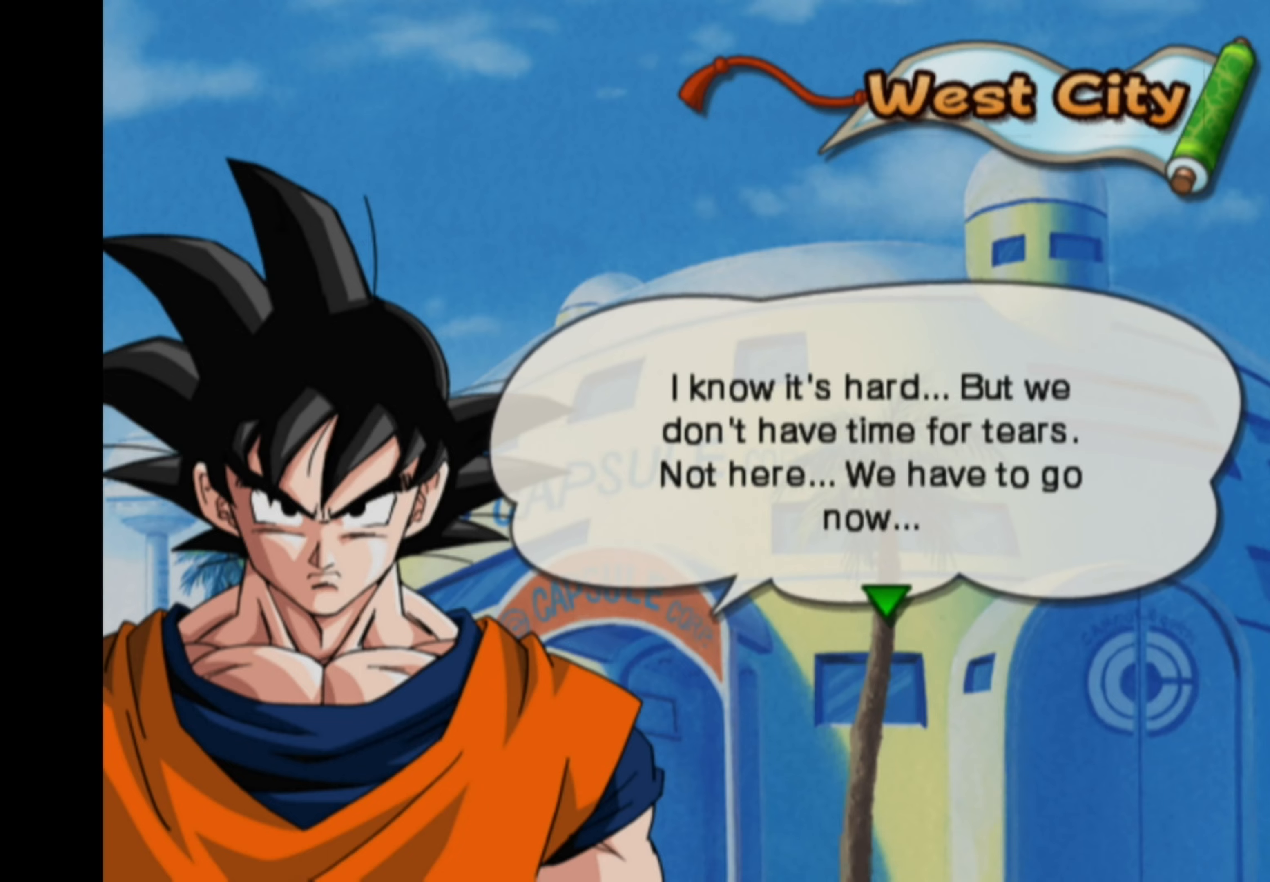
{"buttons": [], "left_stick": "center", "right_stick": "center", "events": []}
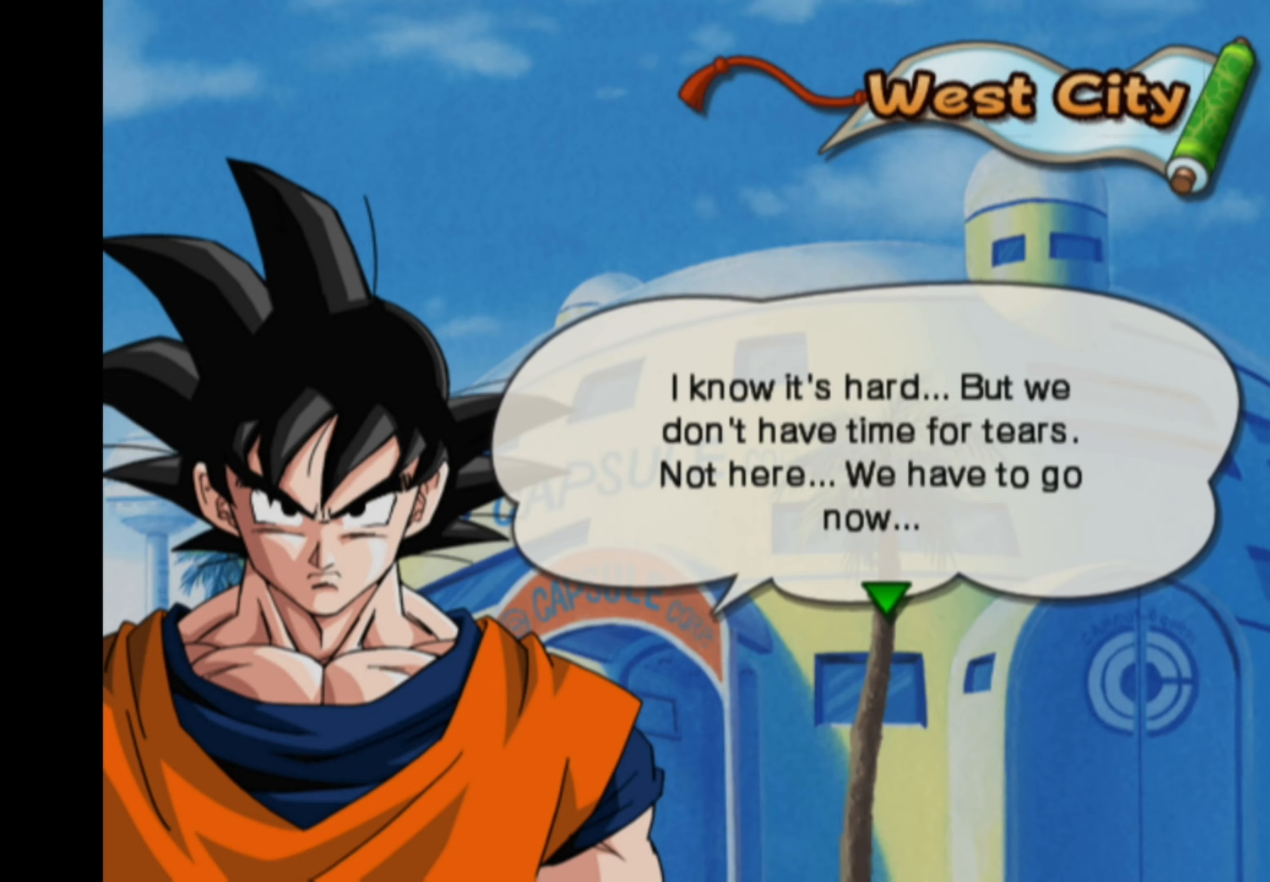
{"buttons": [], "left_stick": "center", "right_stick": "center", "events": [[233, "CROSS", "down"], [333, "CROSS", "up"]]}
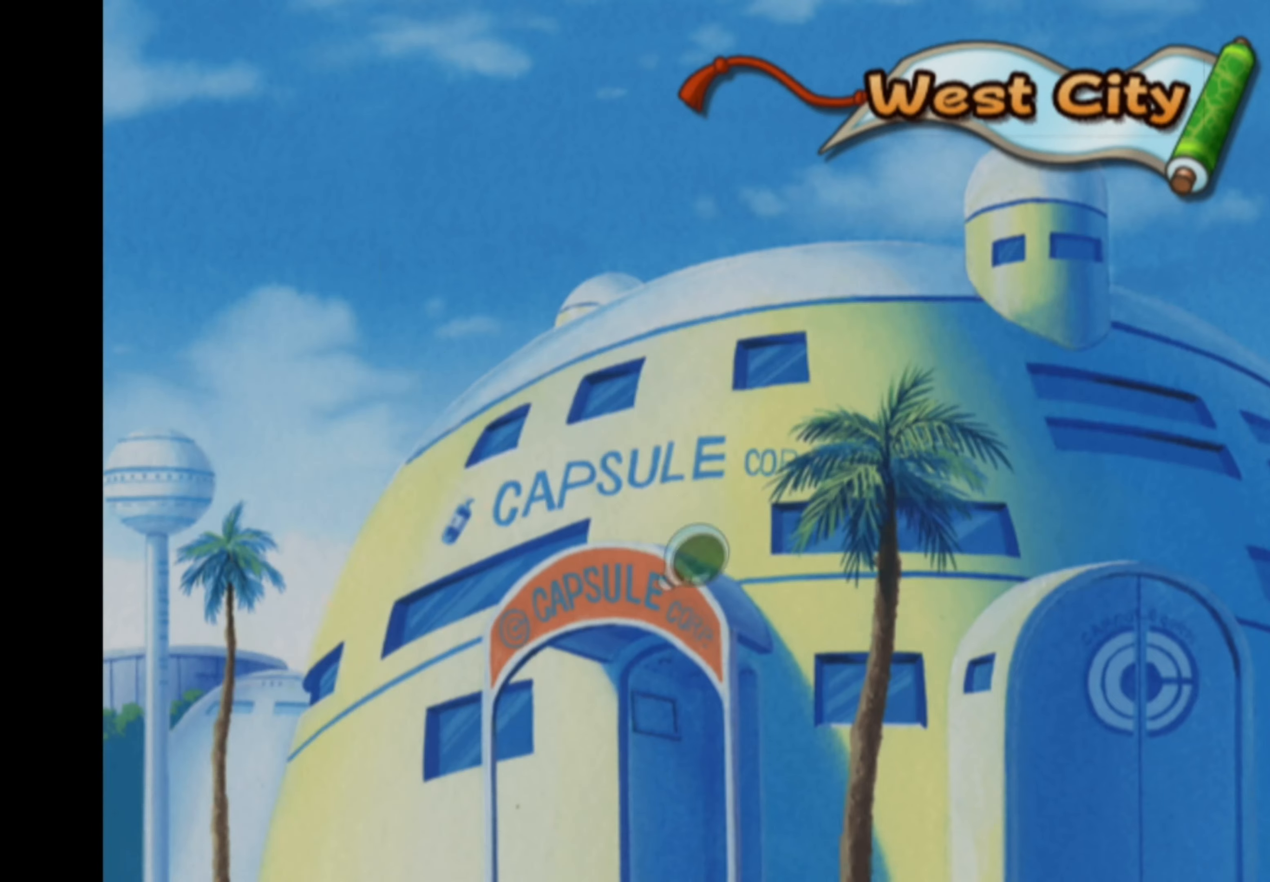
{"buttons": [], "left_stick": "center", "right_stick": "center", "events": []}
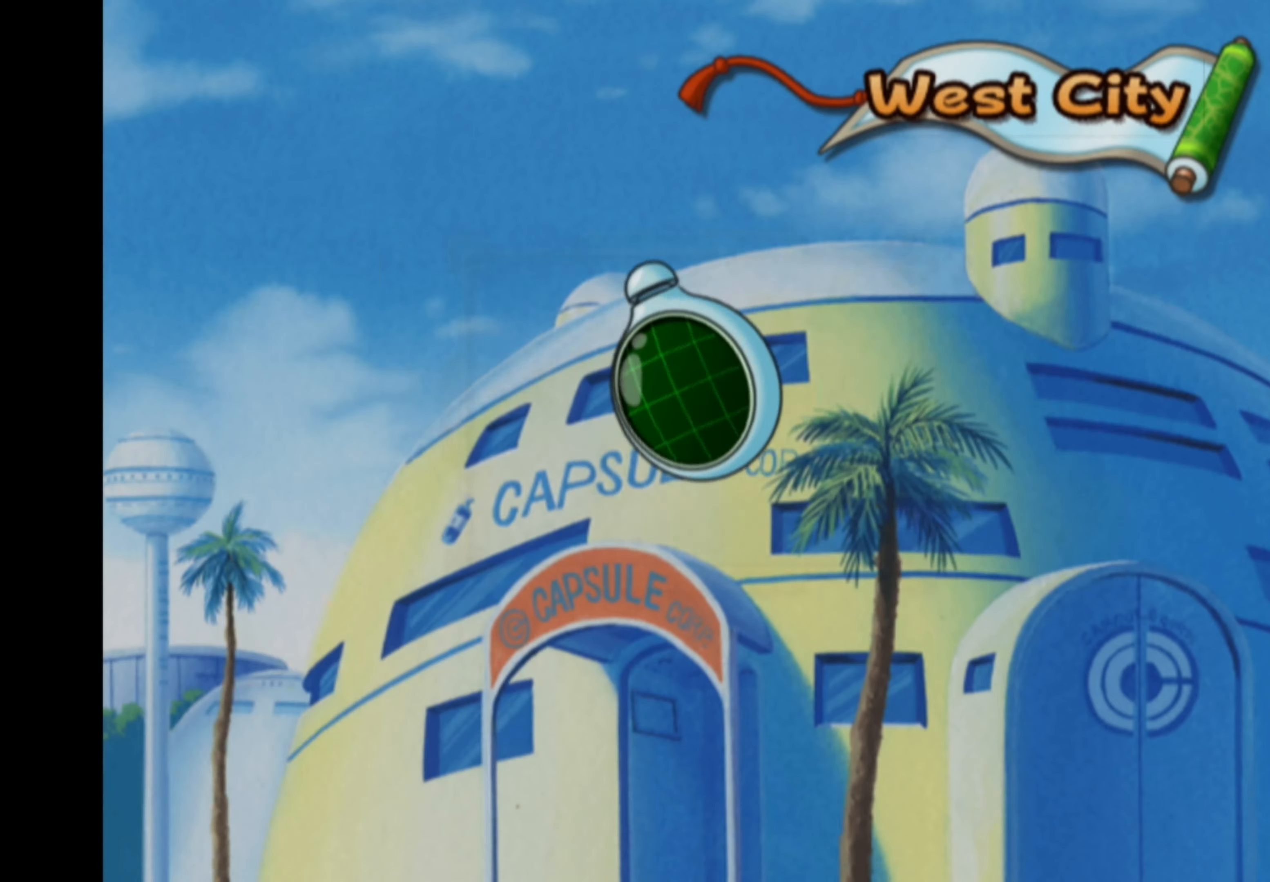
{"buttons": [], "left_stick": "center", "right_stick": "center", "events": []}
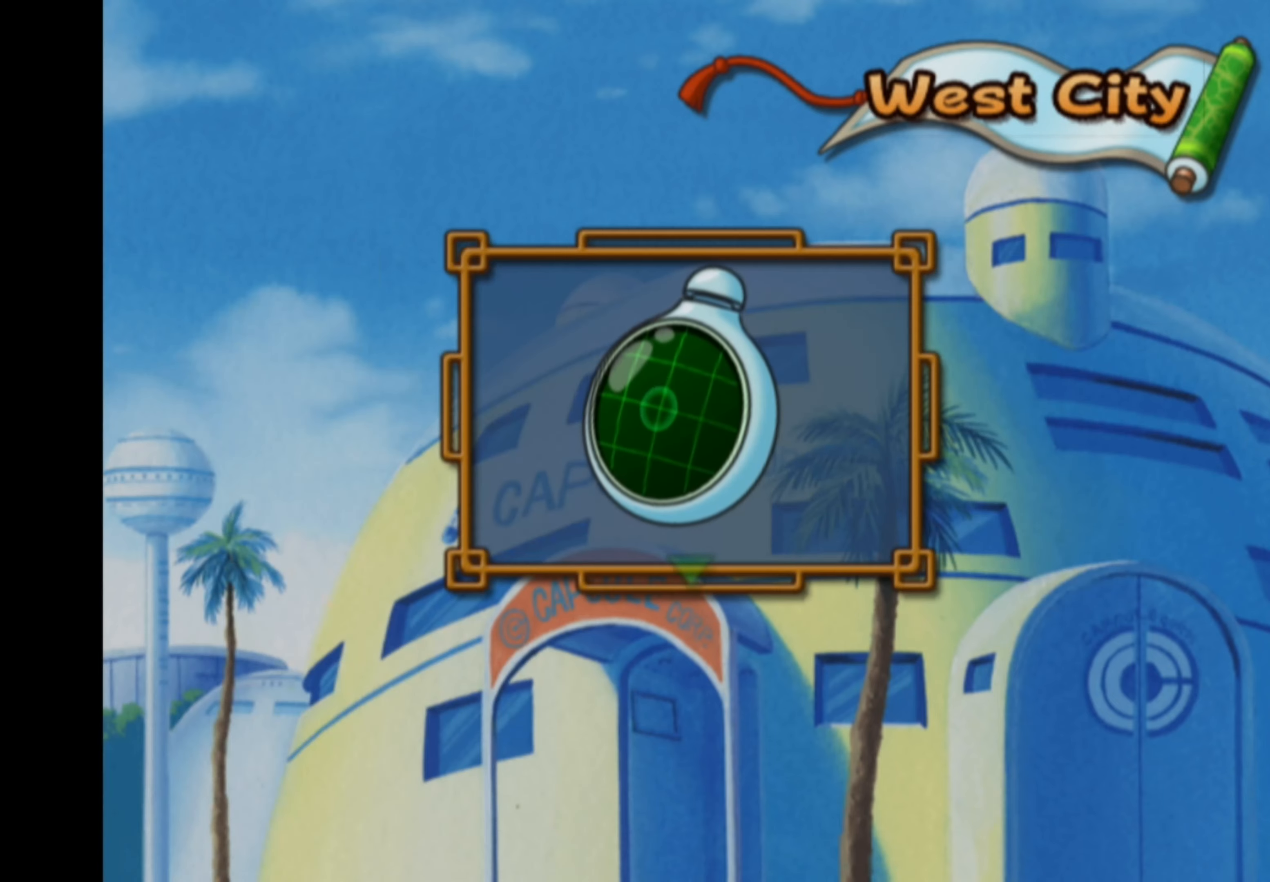
{"buttons": [], "left_stick": "center", "right_stick": "center", "events": [[300, "CROSS", "down"], [383, "CROSS", "up"]]}